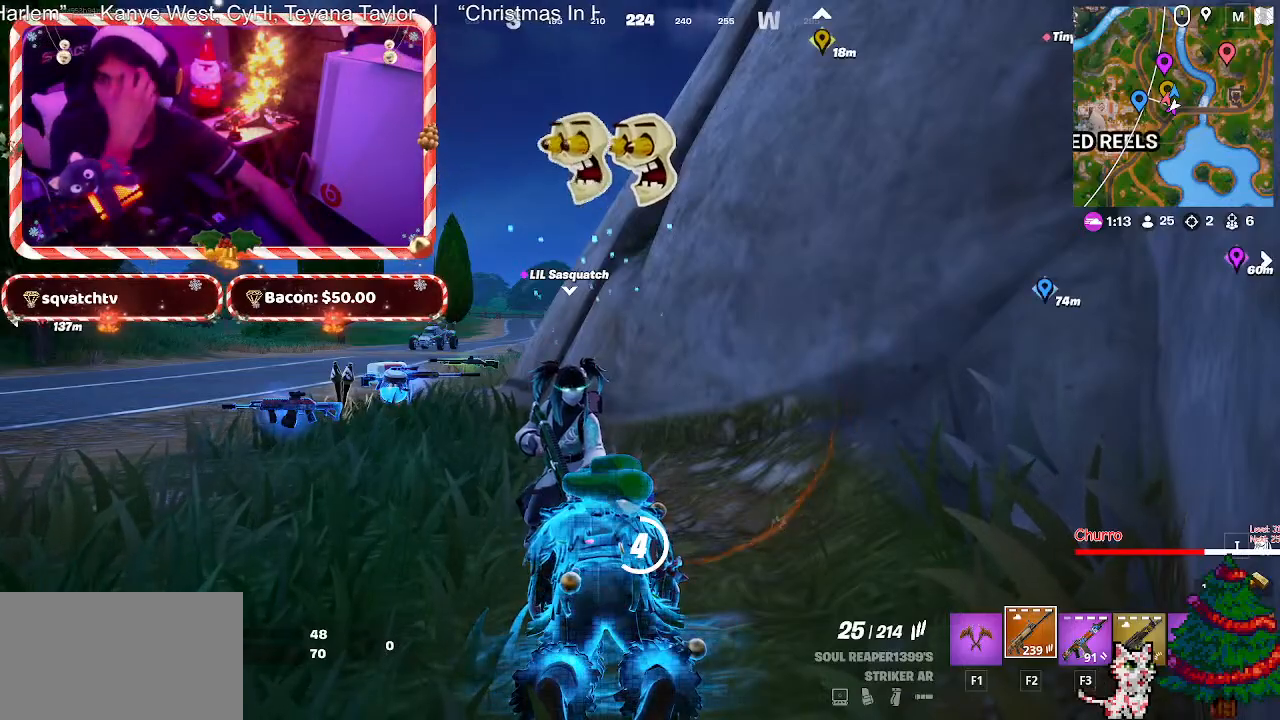
Gameplay with keyboard and mouse; each line is a JSON object with the keys and mouse buttons held at the frame after it. "events" lists presses ("down") and releases ("up") of "1", "2", "3", "4", "5", "a", "alt", "c", "caps_lock", "ctrl", "d", "e", "f", "g", "q", "r", "s", "shift", "space", "t", "tab", "v", "w", "x", "z", "mouse_left", "mouse_wheel" and "mouse_right" between this image and that frame as [ms after this image, input, new state], when the widget could be followed in between. "mouse_left", "mouse_wheel", "mouse_right" = the "left", "wheel", "right" buttons of the "mouse" list. No other keys are recorded. "wheel" means that the mouse wheel is clicked or scrolled. "mouse_move" is the direction in which the mouse moves at that frame (one of eight, or "still"), when it could be read.
{"keys": [], "mouse": [], "mouse_move": "still", "events": []}
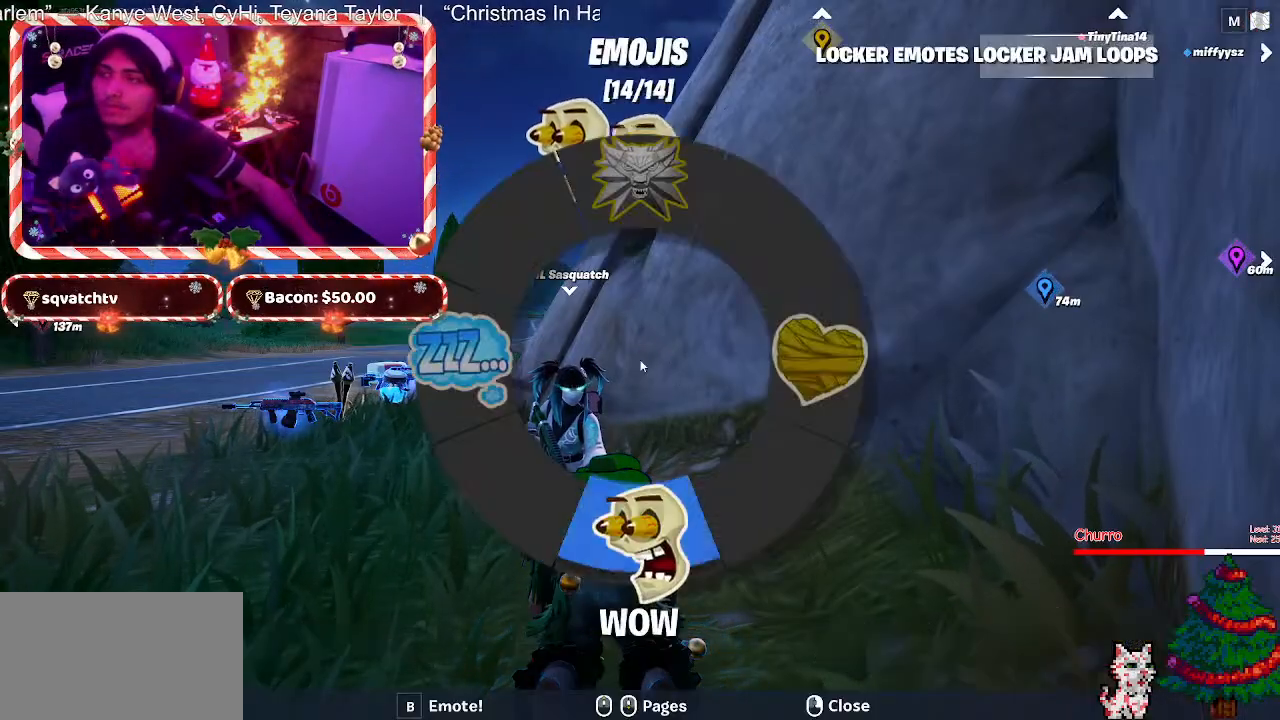
{"keys": [], "mouse": [], "mouse_move": "still", "events": []}
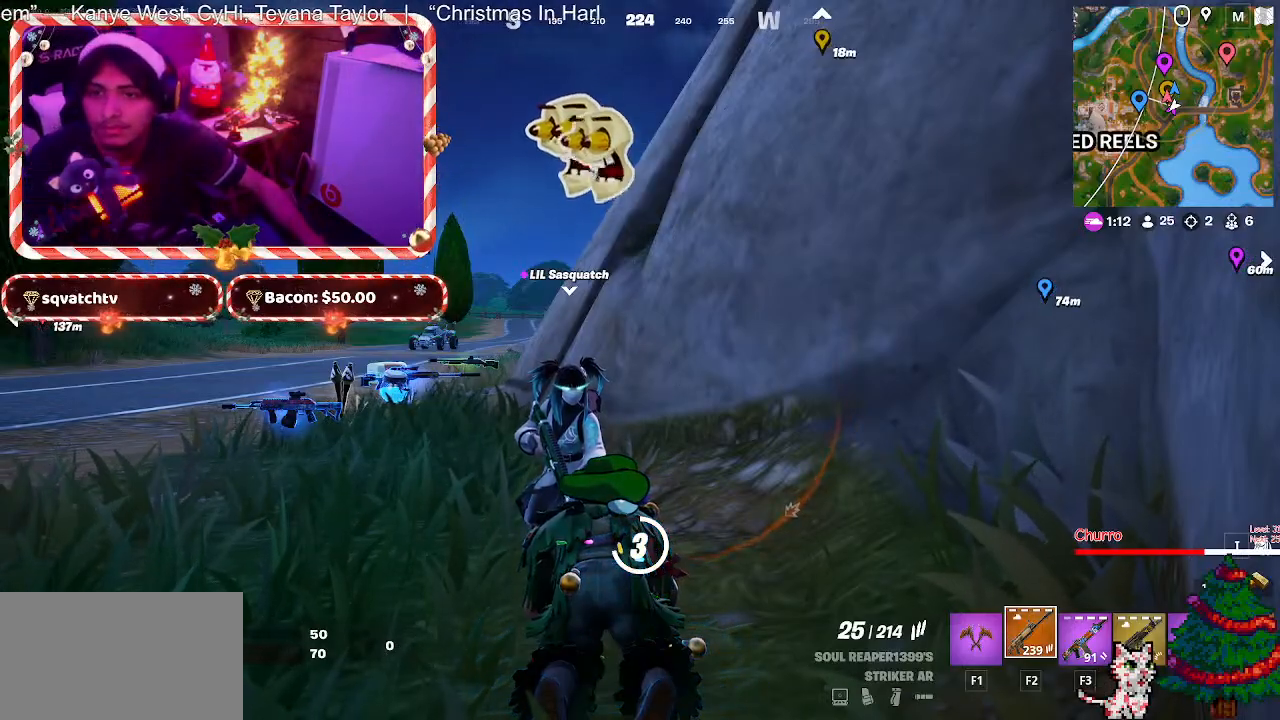
{"keys": [], "mouse": [], "mouse_move": "still", "events": []}
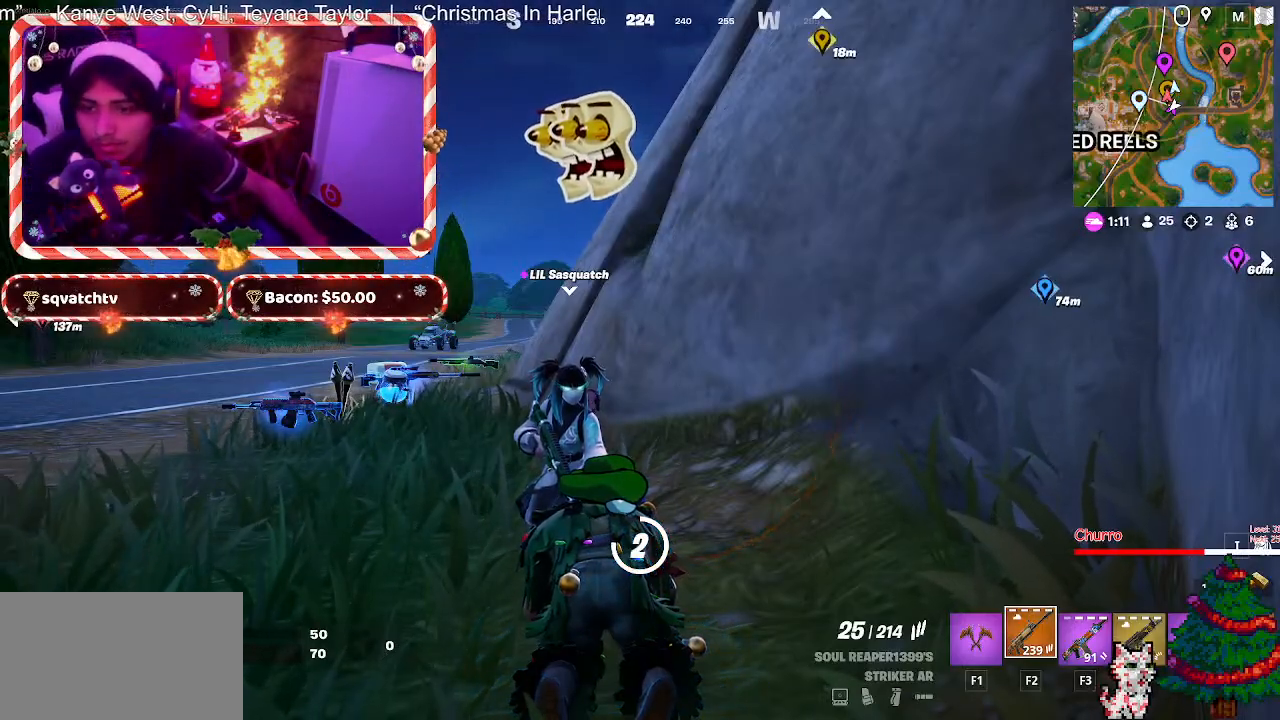
{"keys": [], "mouse": [], "mouse_move": "up-right", "events": []}
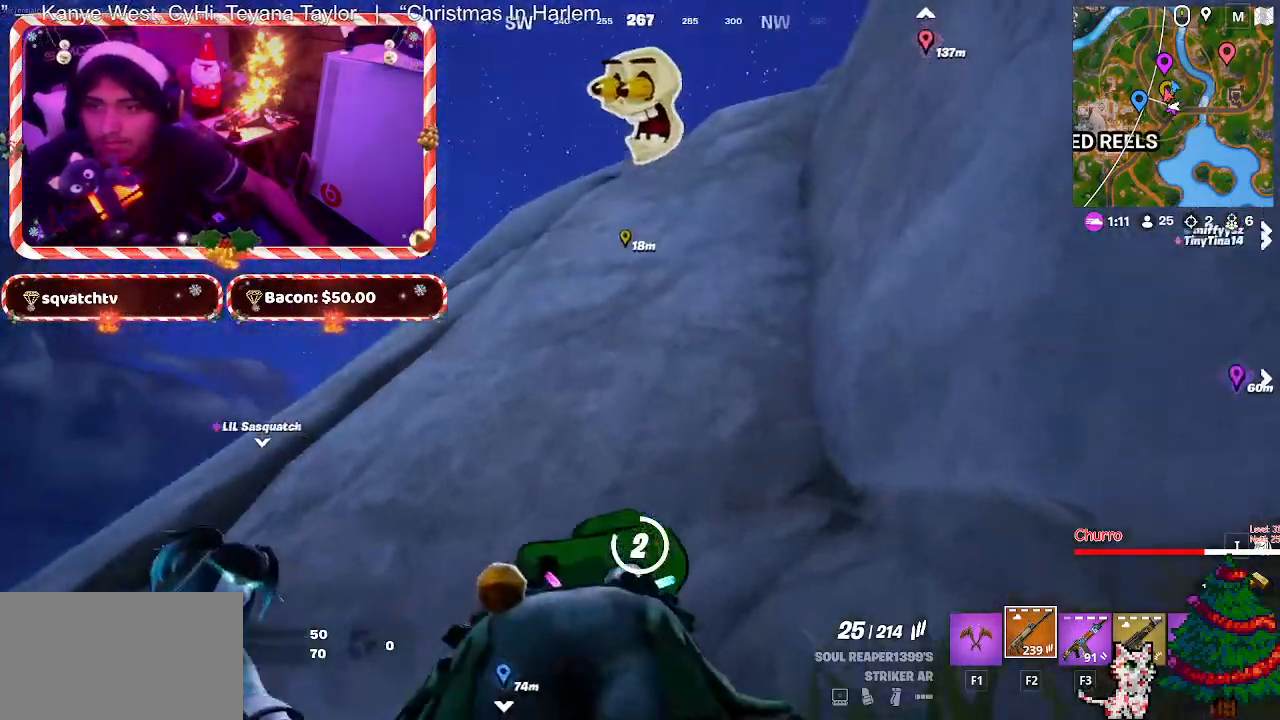
{"keys": [], "mouse": [], "mouse_move": "down-right", "events": []}
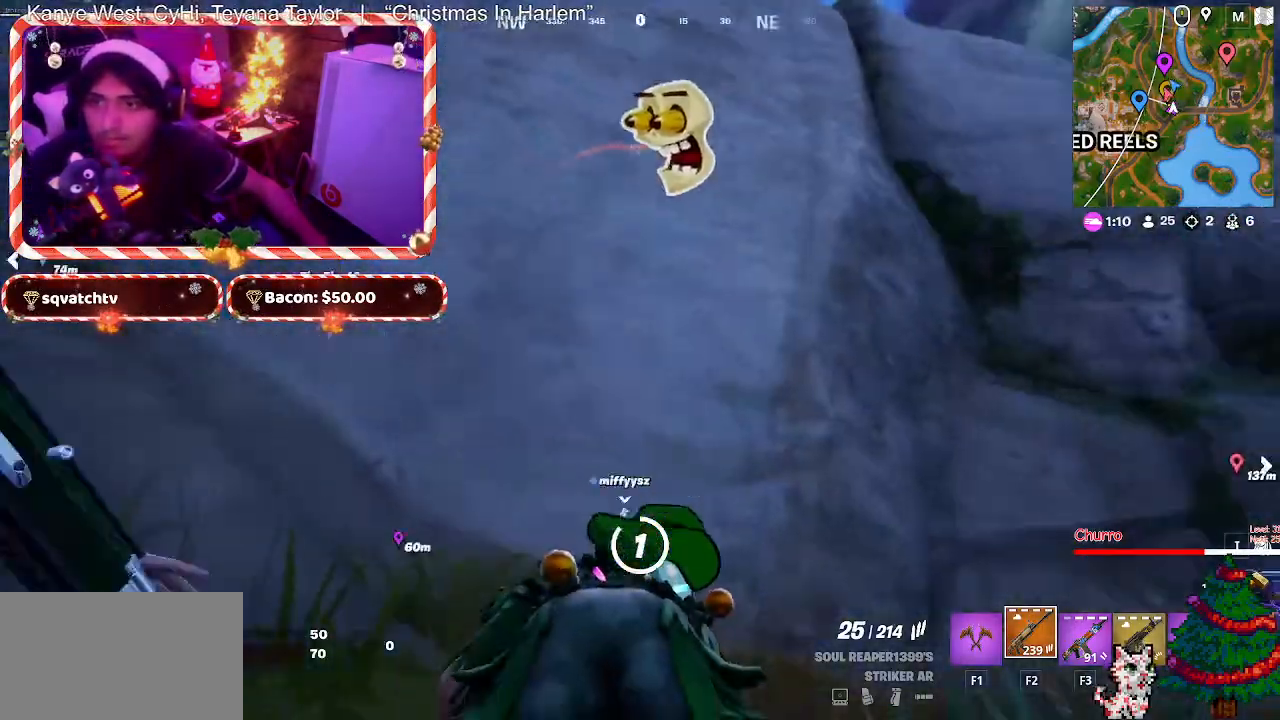
{"keys": [], "mouse": [], "mouse_move": "down", "events": []}
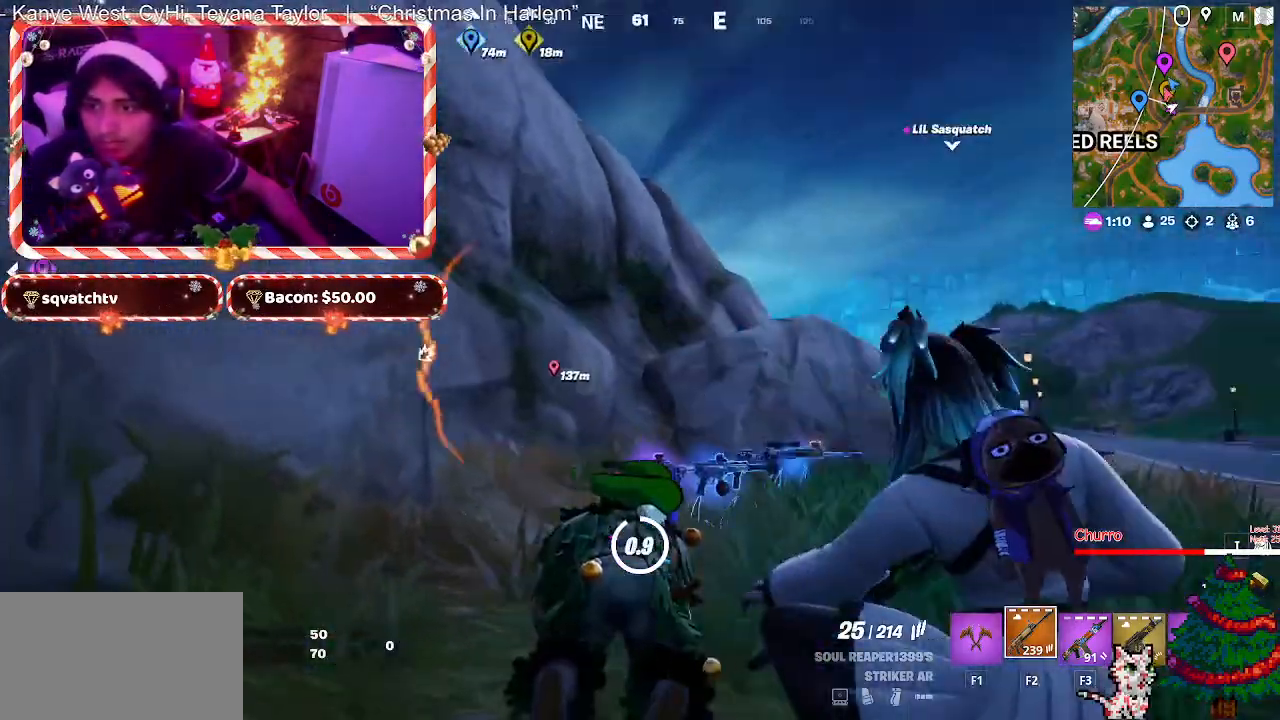
{"keys": [], "mouse": [], "mouse_move": "still", "events": []}
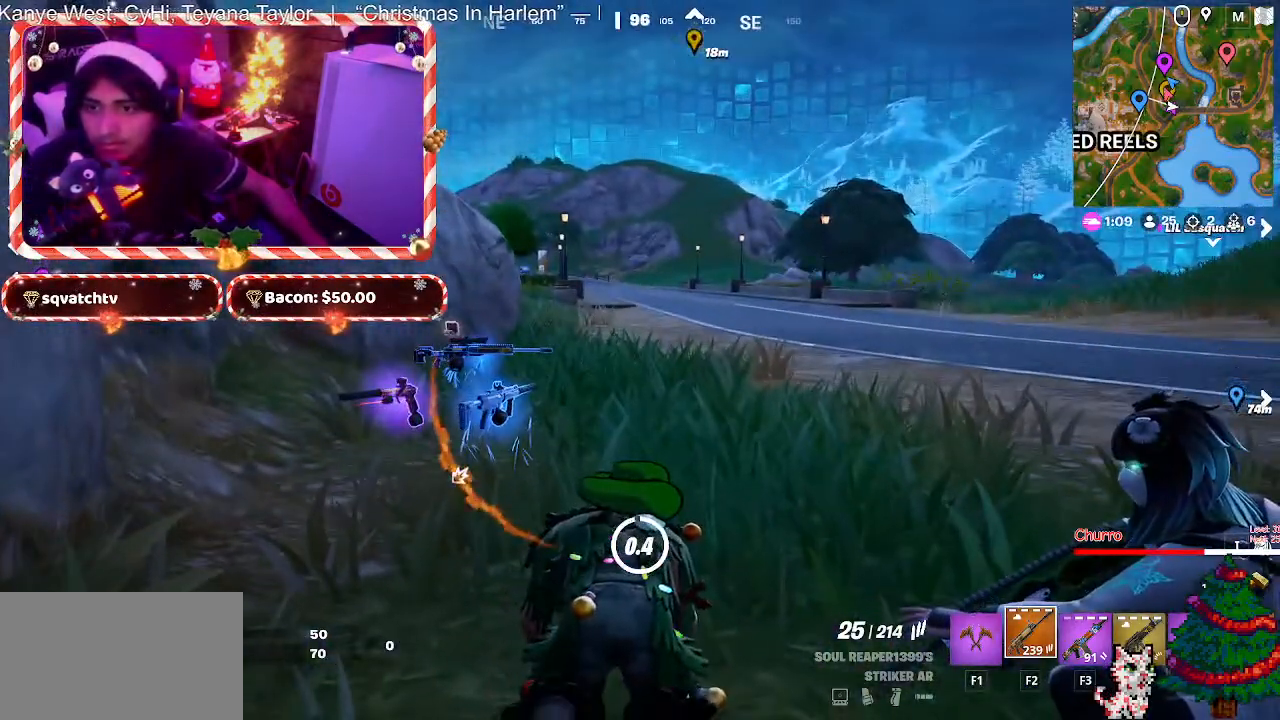
{"keys": [], "mouse": [], "mouse_move": "still", "events": []}
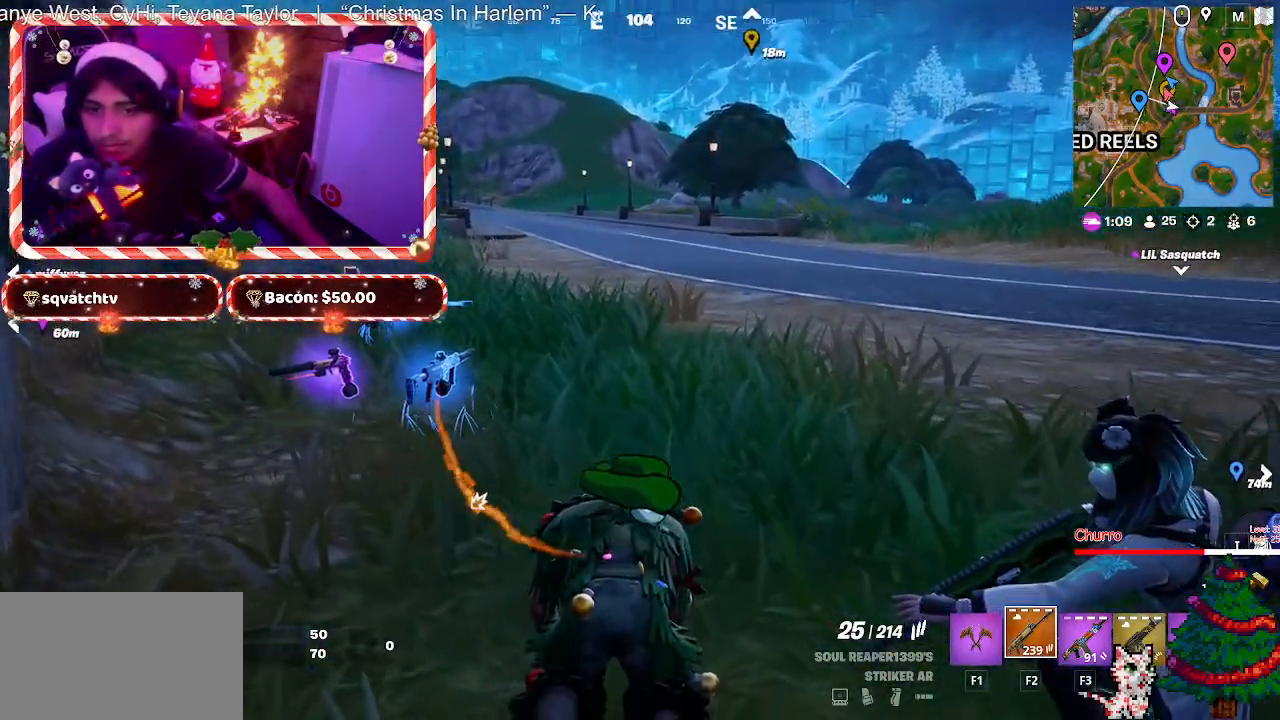
{"keys": ["a", "w"], "mouse": [], "mouse_move": "down", "events": [[383, "a", "down"], [433, "w", "down"]]}
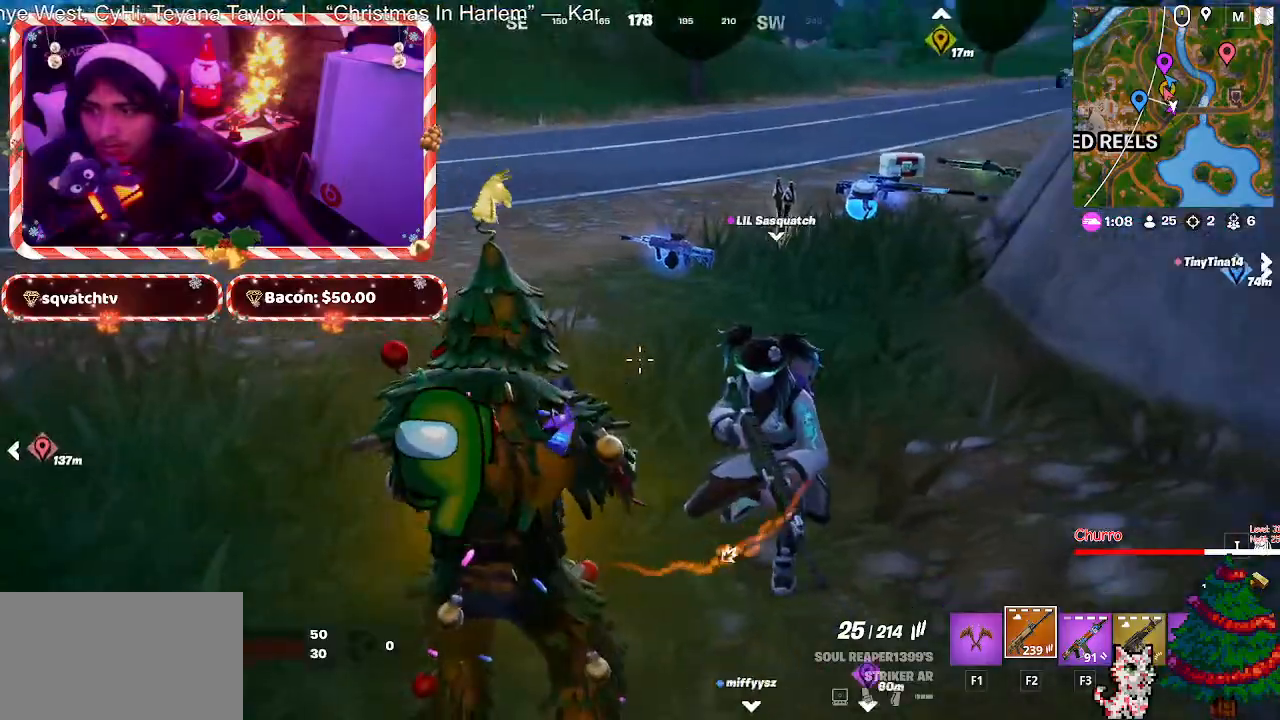
{"keys": ["w"], "mouse": [], "mouse_move": "still", "events": [[350, "a", "up"], [400, "mouse_wheel", "down"], [450, "mouse_wheel", "up"]]}
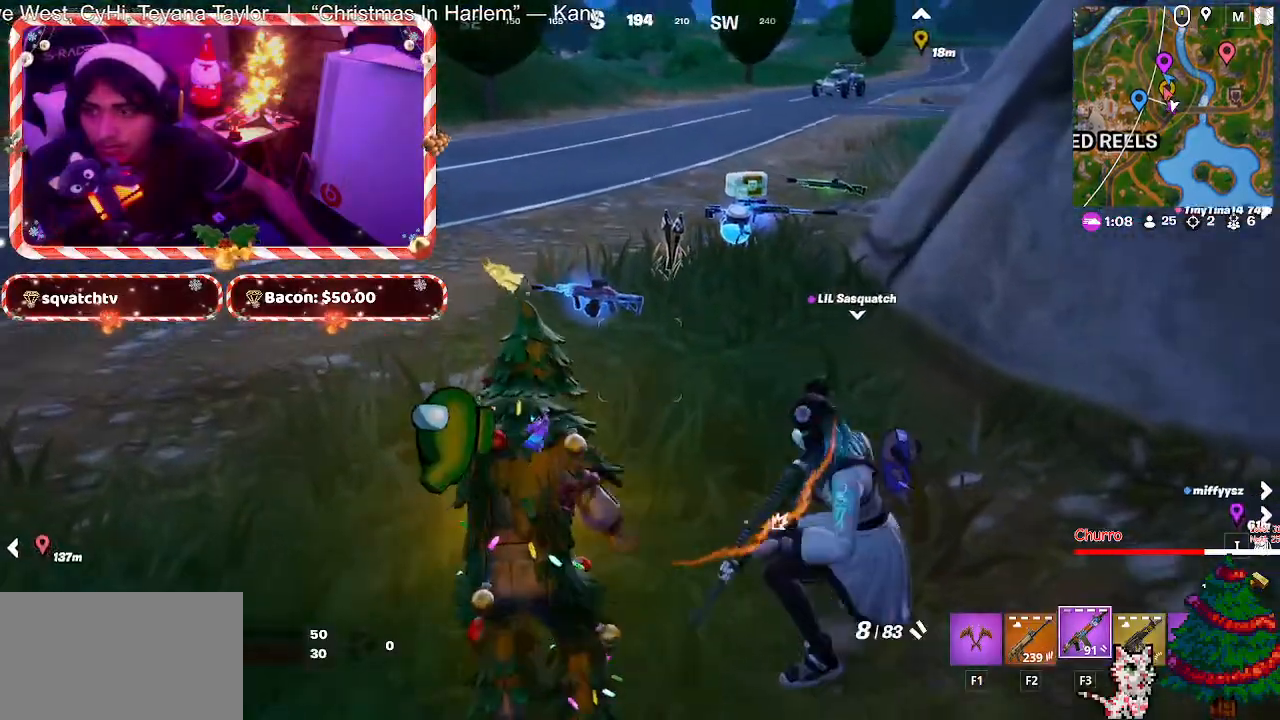
{"keys": ["w"], "mouse": [], "mouse_move": "still", "events": []}
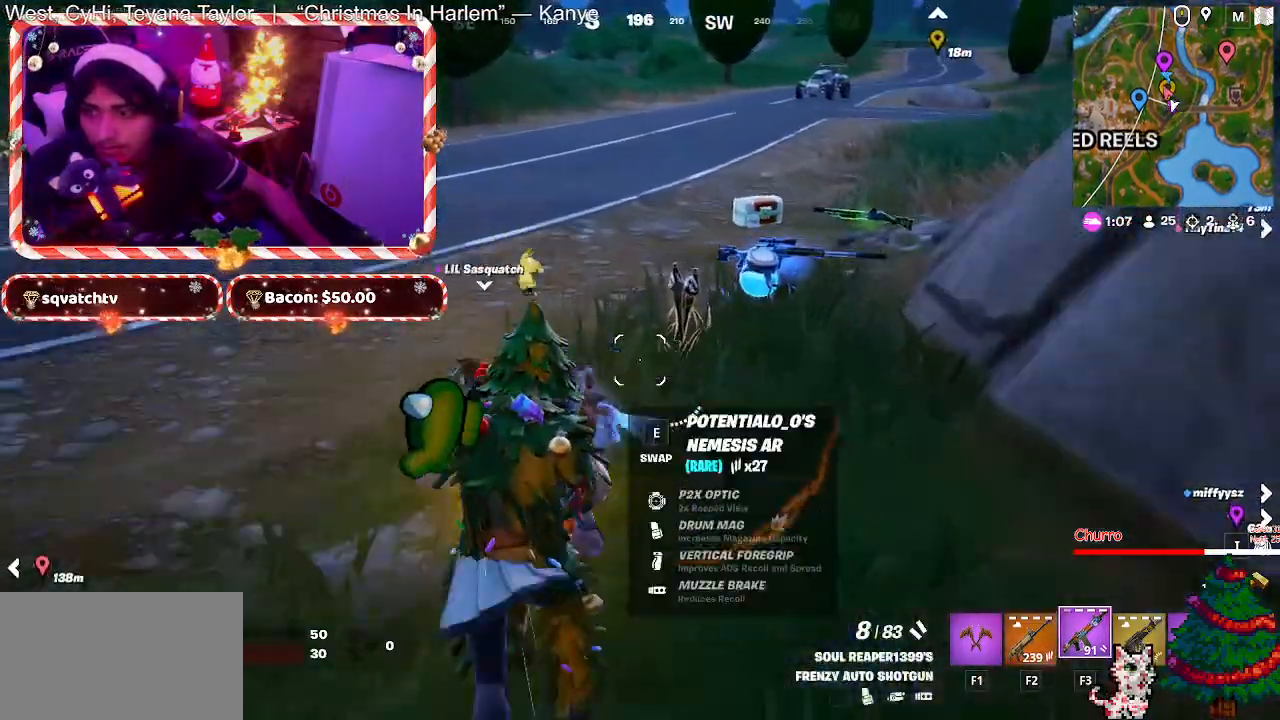
{"keys": ["w"], "mouse": [], "mouse_move": "still", "events": [[150, "d", "down"], [283, "d", "up"], [383, "mouse_wheel", "down"], [433, "mouse_wheel", "up"]]}
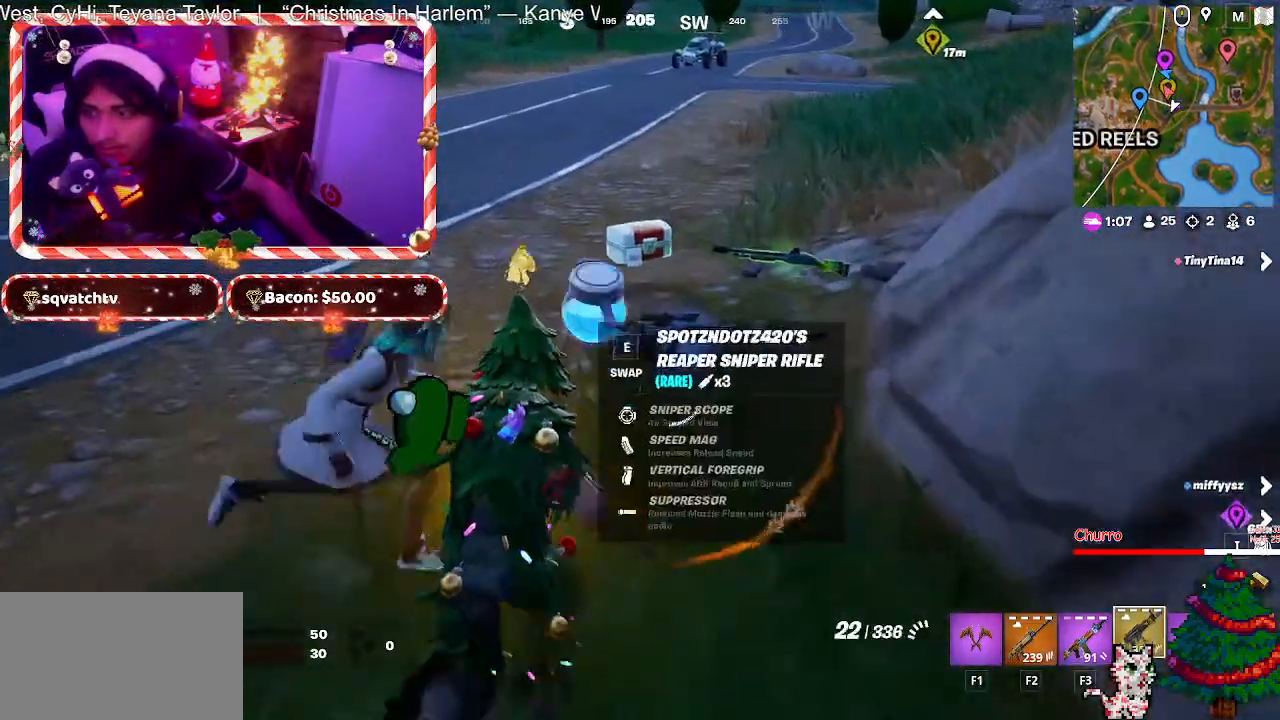
{"keys": ["w"], "mouse": [], "mouse_move": "still", "events": [[117, "mouse_wheel", "down"], [167, "mouse_wheel", "up"], [267, "w", "up"], [350, "w", "down"]]}
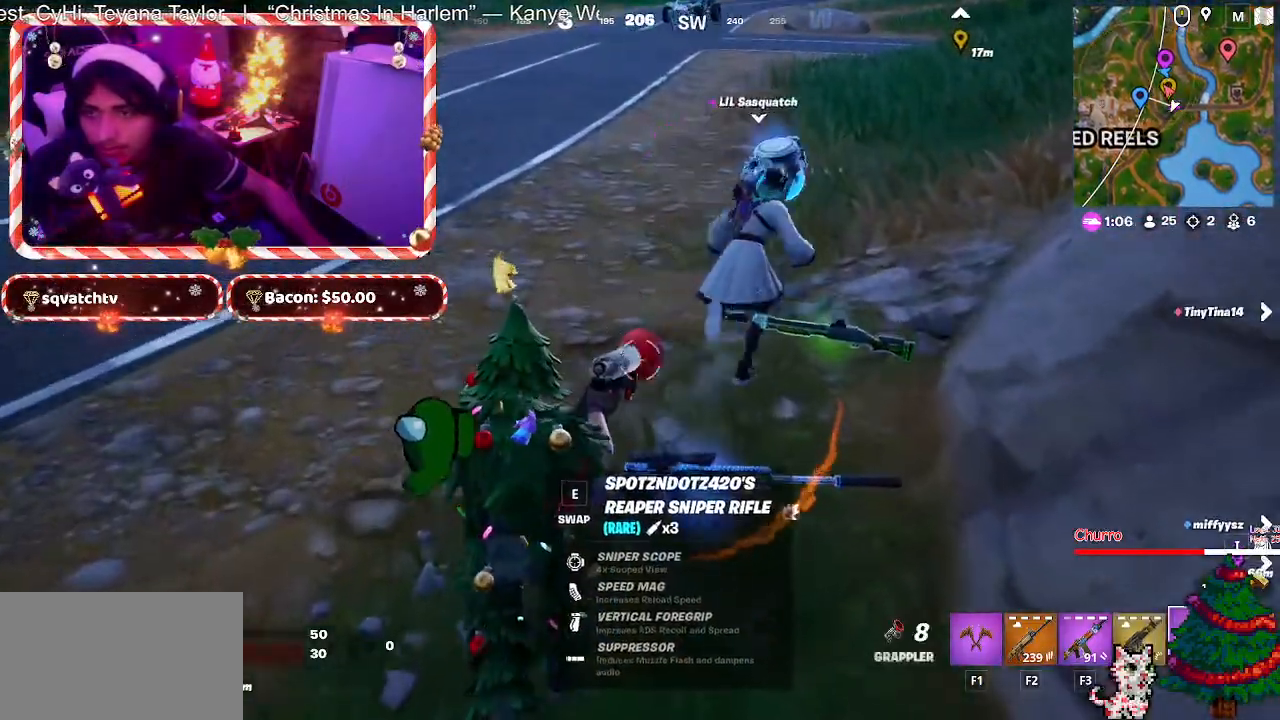
{"keys": ["a", "w"], "mouse": [], "mouse_move": "up", "events": [[367, "a", "down"]]}
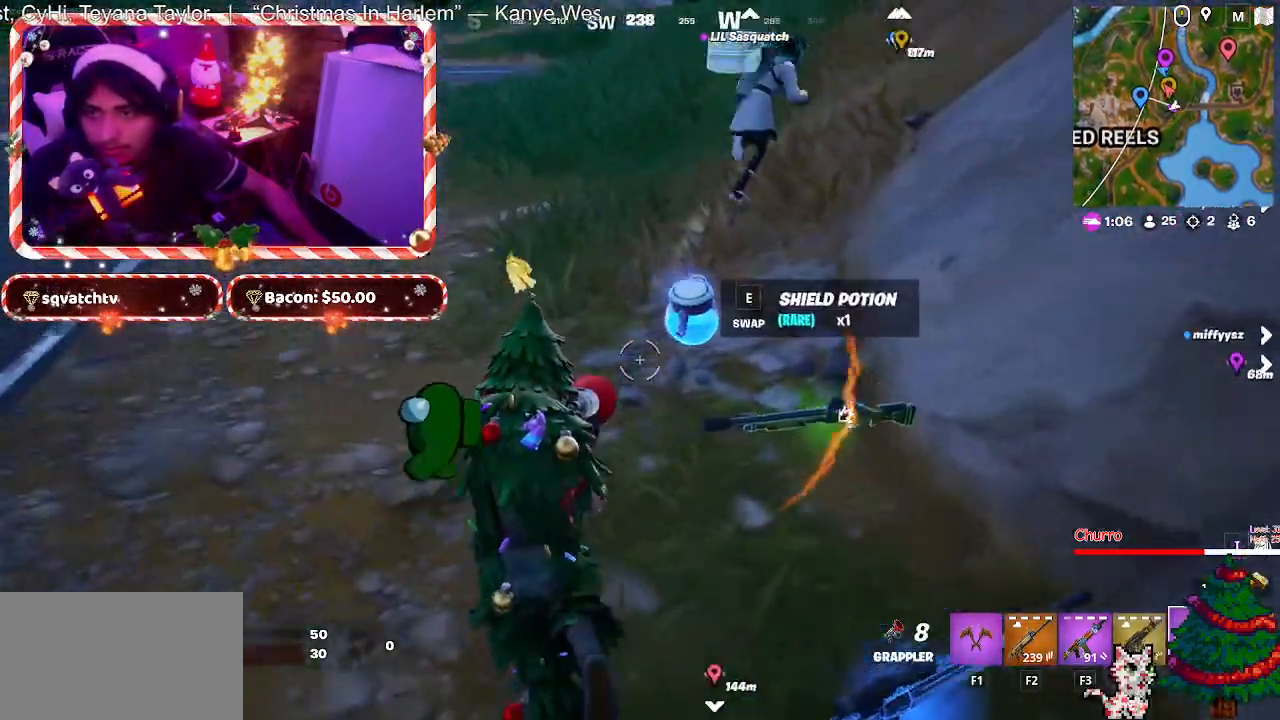
{"keys": ["w"], "mouse": [], "mouse_move": "left", "events": [[67, "a", "up"]]}
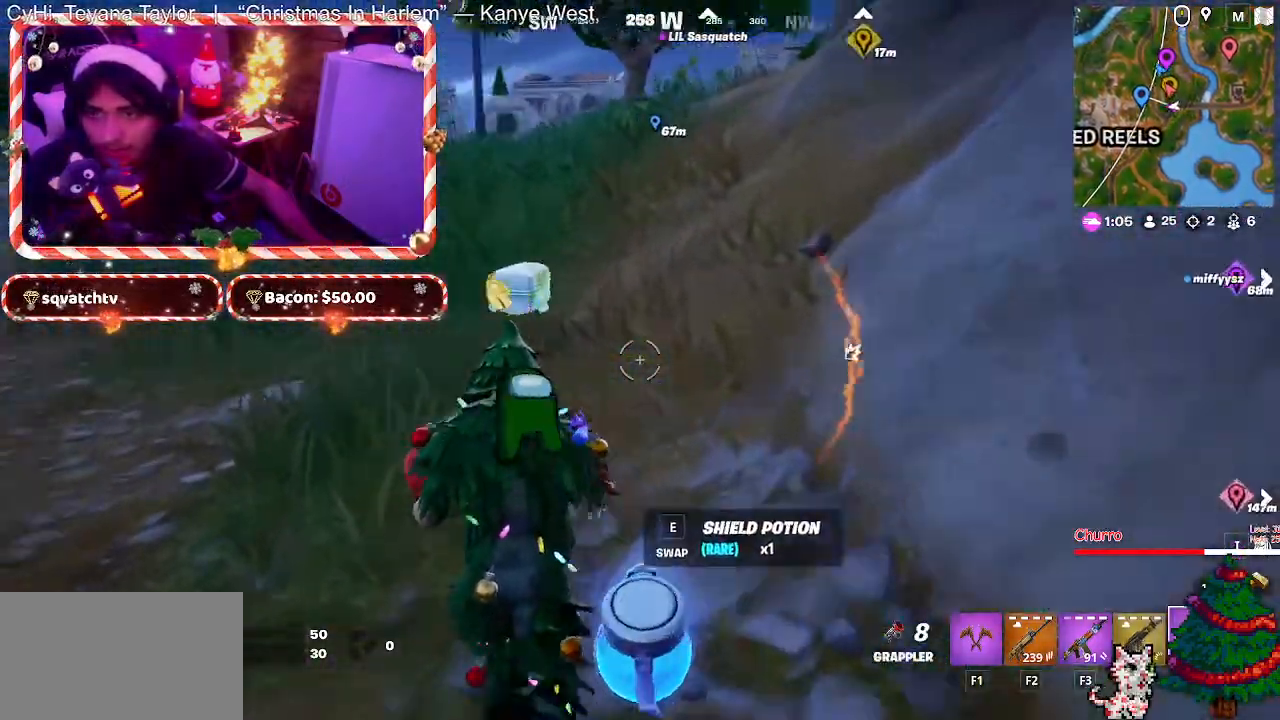
{"keys": [], "mouse": [], "mouse_move": "down", "events": [[33, "a", "down"], [167, "a", "up"], [300, "e", "down"], [400, "e", "up"], [400, "w", "up"]]}
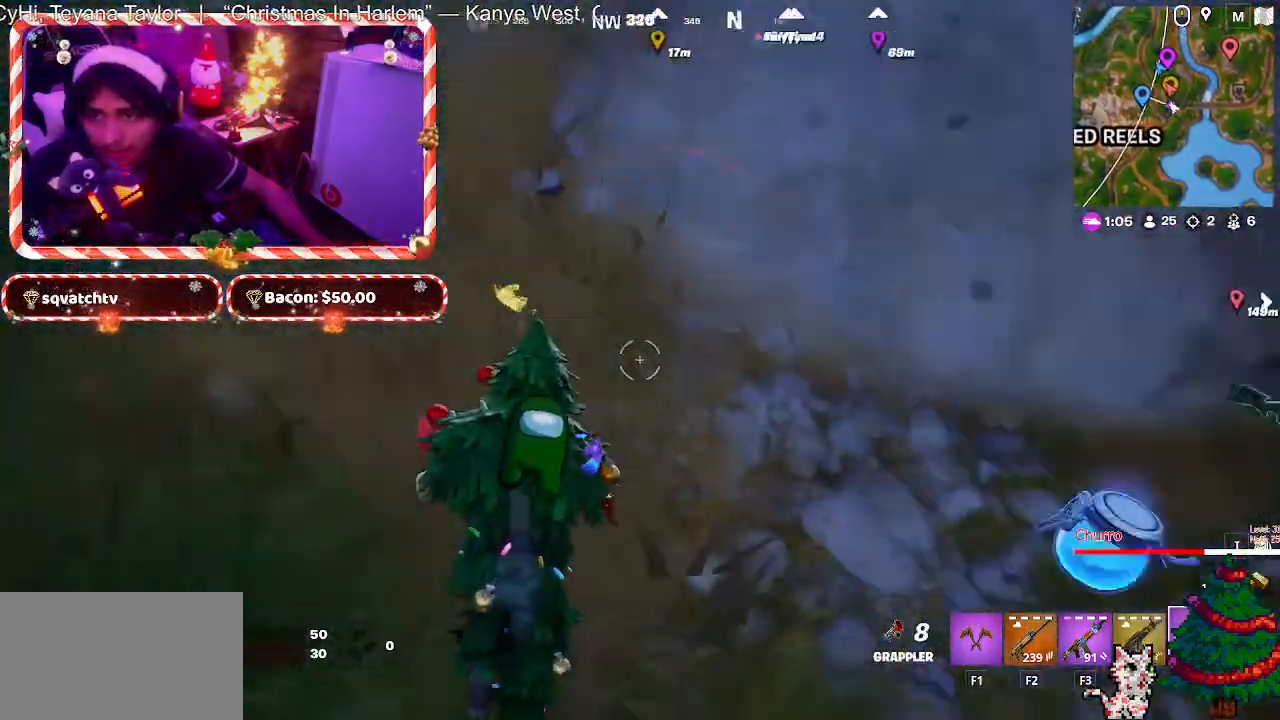
{"keys": ["d", "w"], "mouse": [], "mouse_move": "left", "events": [[50, "d", "down"], [367, "w", "down"]]}
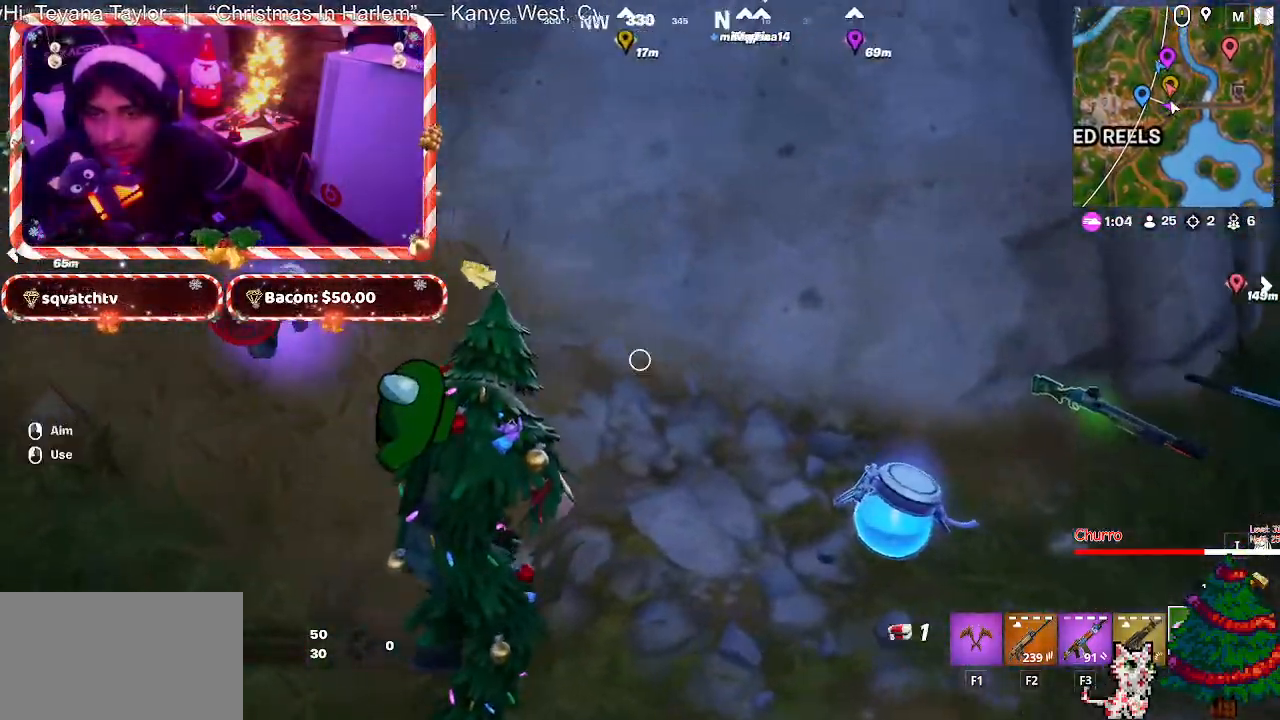
{"keys": [], "mouse": [], "mouse_move": "still", "events": [[50, "w", "up"], [117, "mouse_left", "down"], [200, "d", "up"], [250, "mouse_left", "up"], [333, "mouse_left", "down"], [433, "mouse_left", "up"]]}
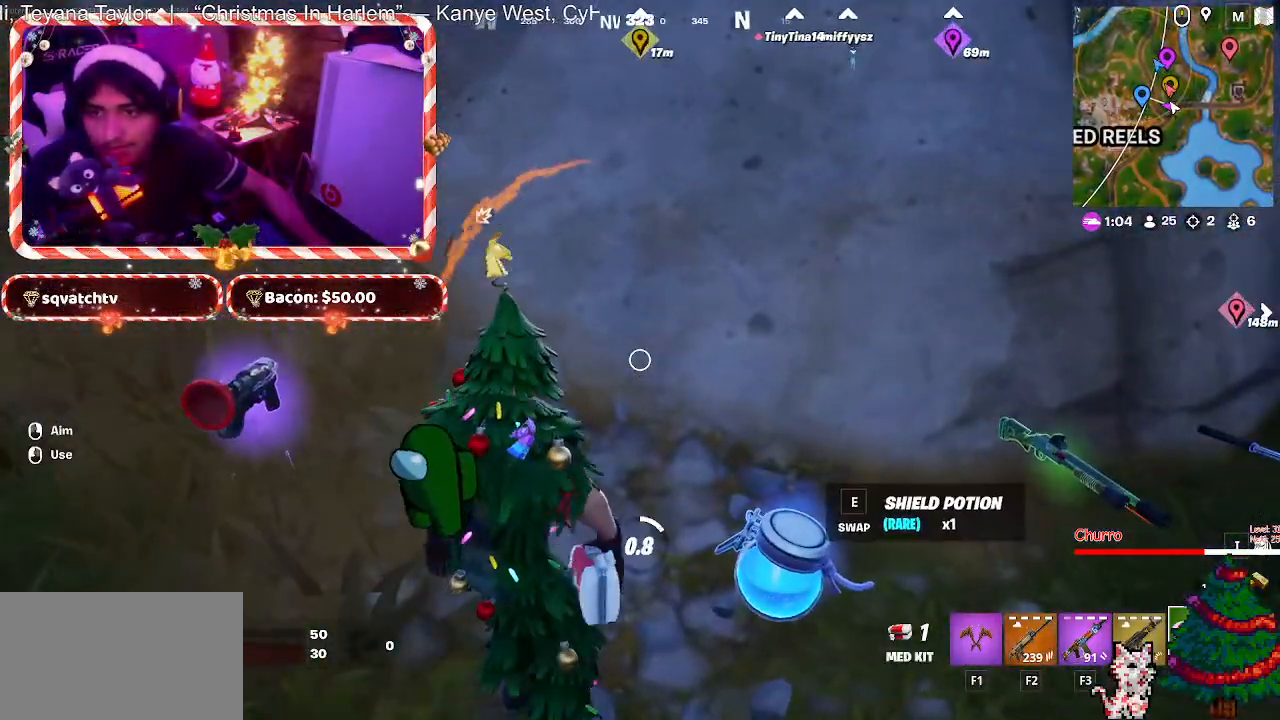
{"keys": [], "mouse": [], "events": [[67, "ctrl", "down"], [167, "ctrl", "up"]]}
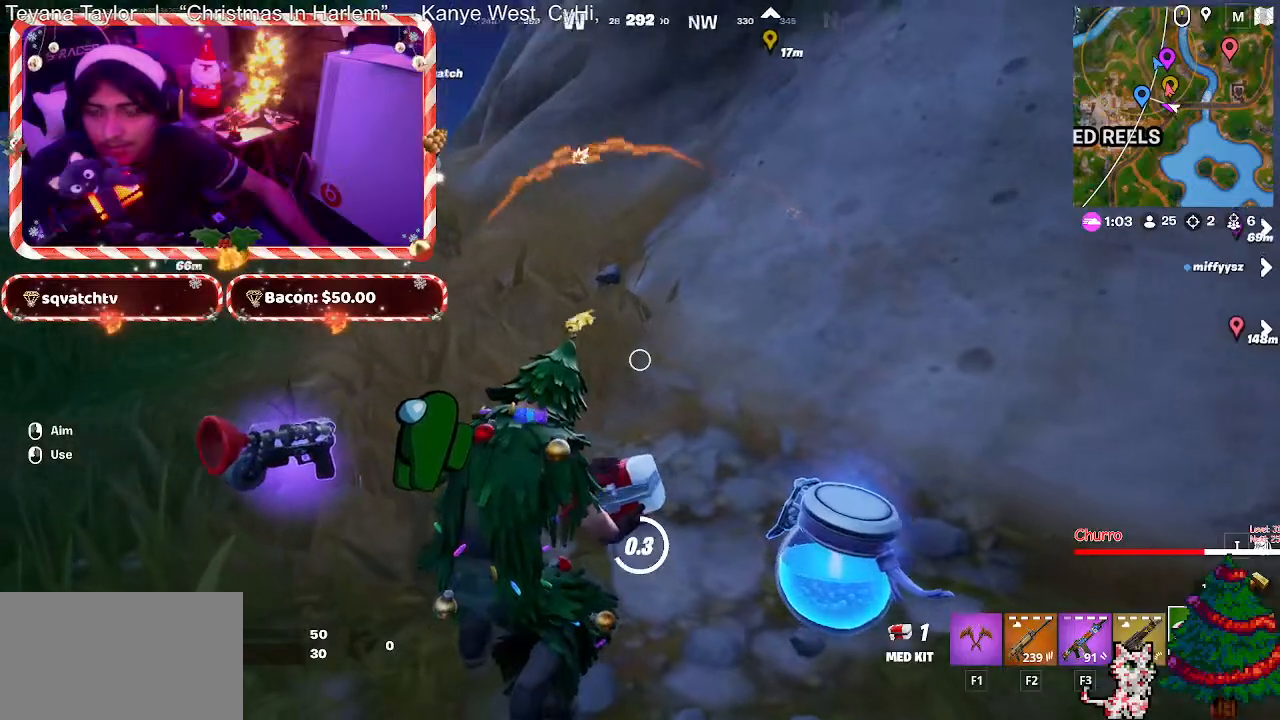
{"keys": [], "mouse": [], "mouse_move": "still", "events": []}
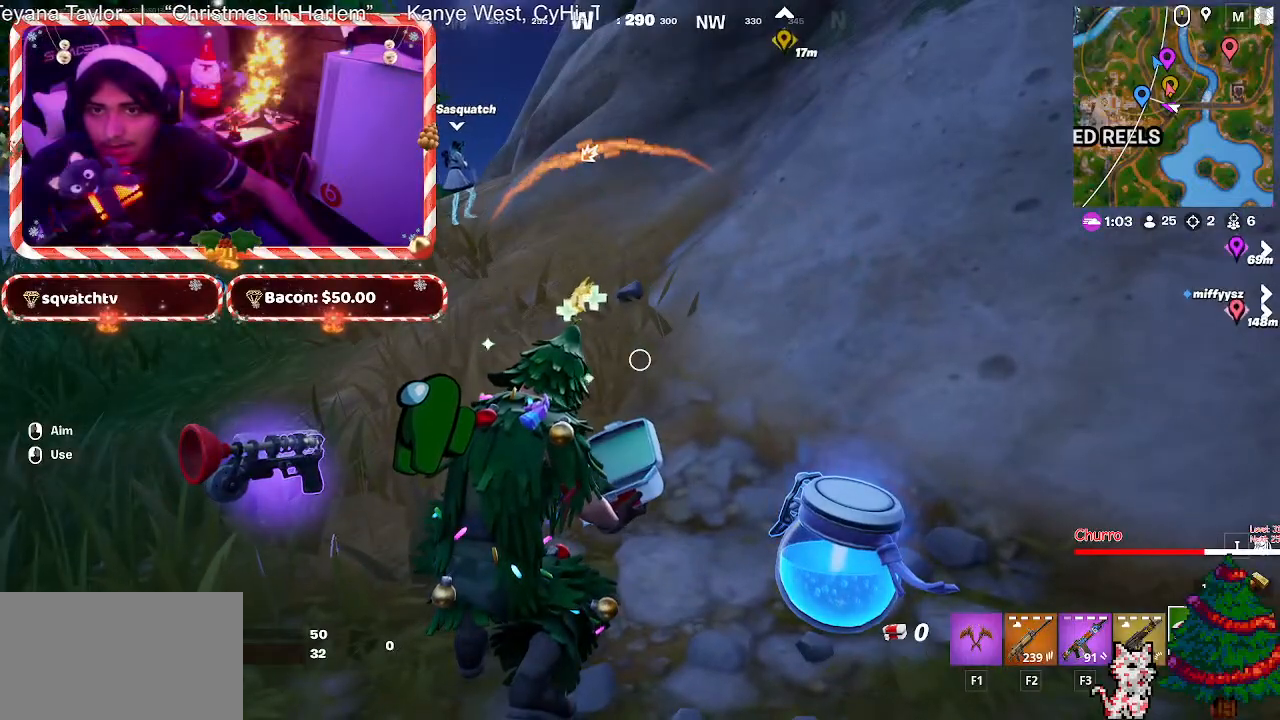
{"keys": [], "mouse": [], "mouse_move": "still", "events": []}
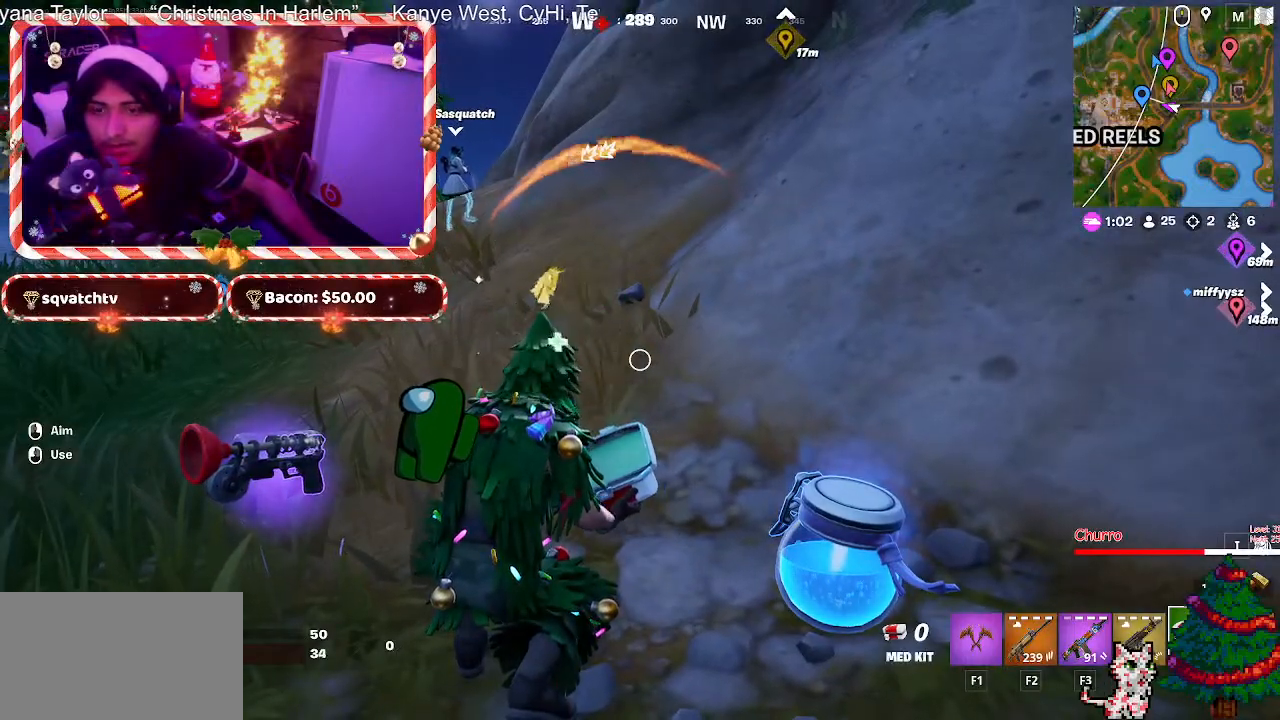
{"keys": ["d"], "mouse": [], "mouse_move": "still", "events": [[33, "a", "down"], [350, "a", "up"], [500, "d", "down"]]}
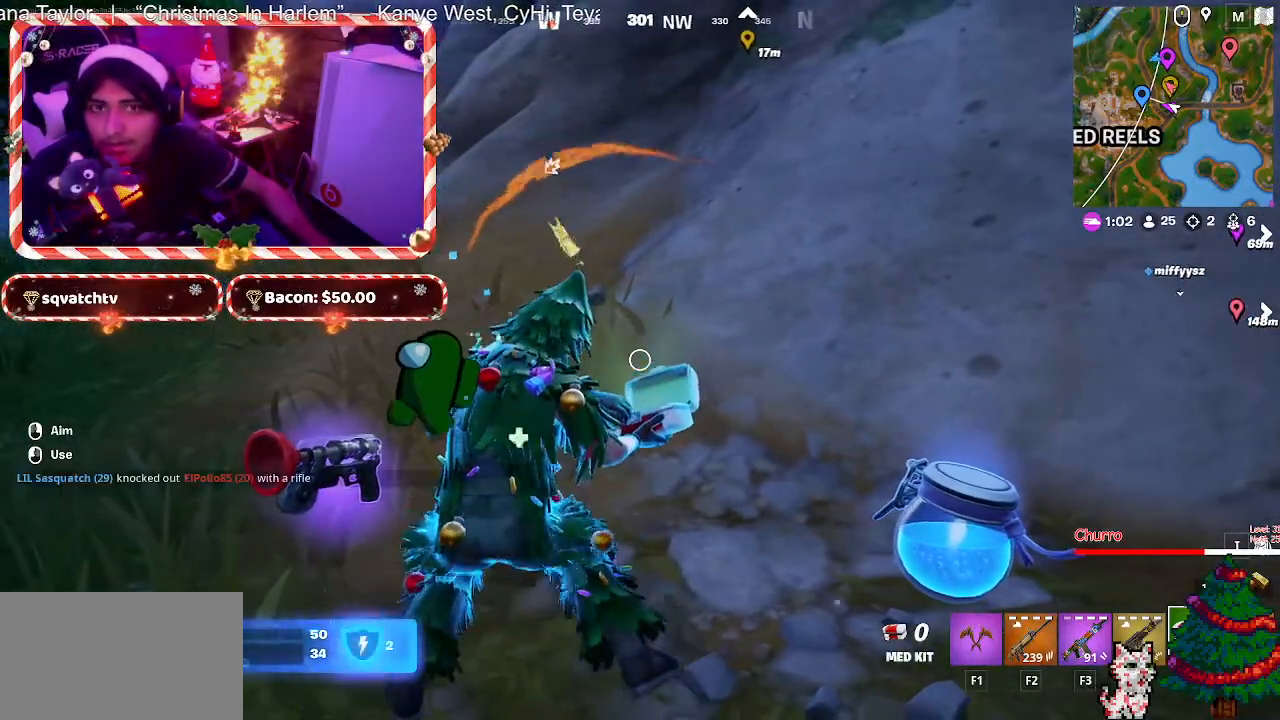
{"keys": ["d"], "mouse": [], "mouse_move": "still", "events": []}
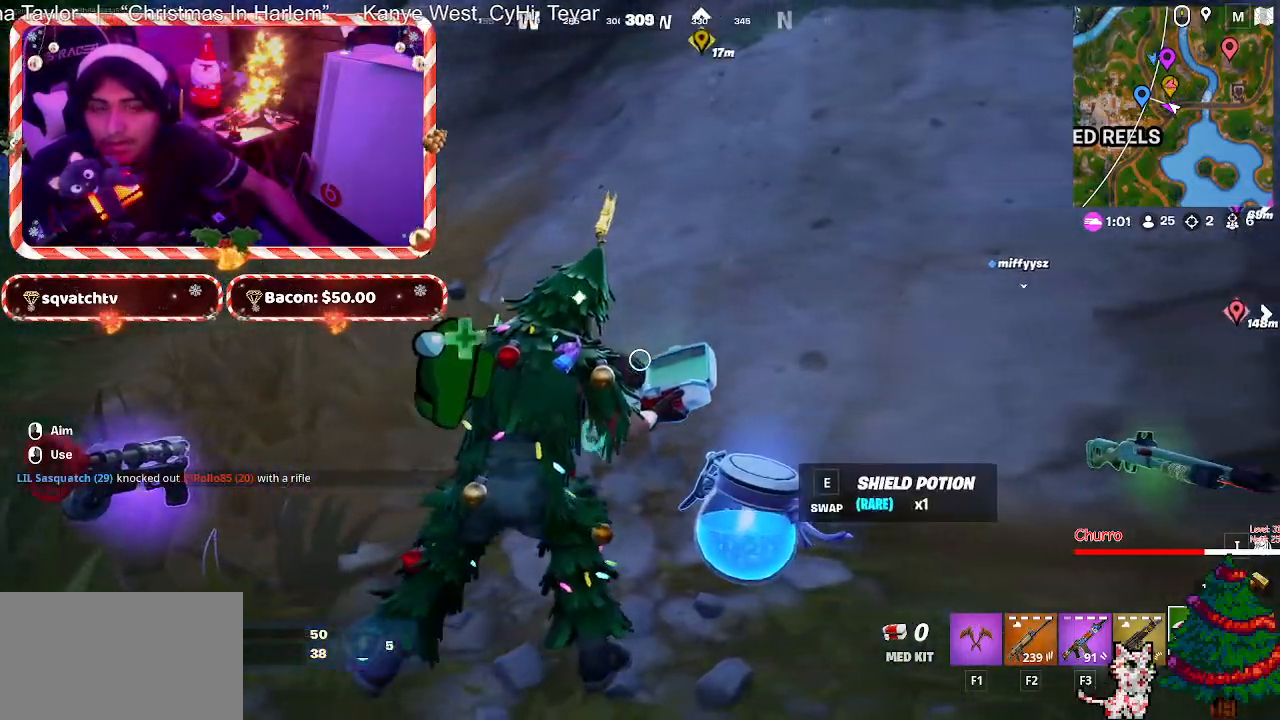
{"keys": ["d"], "mouse": [], "mouse_move": "still", "events": []}
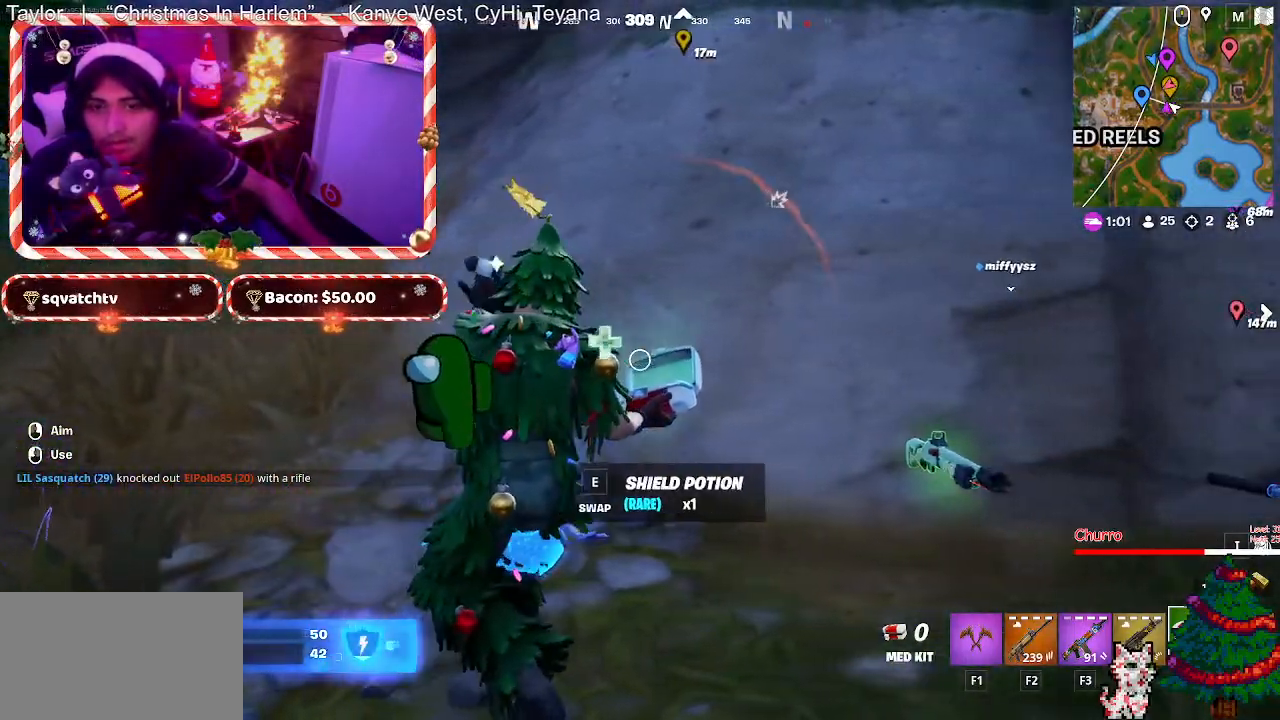
{"keys": ["a"], "mouse": [], "mouse_move": "still", "events": [[33, "a", "down"], [117, "d", "up"]]}
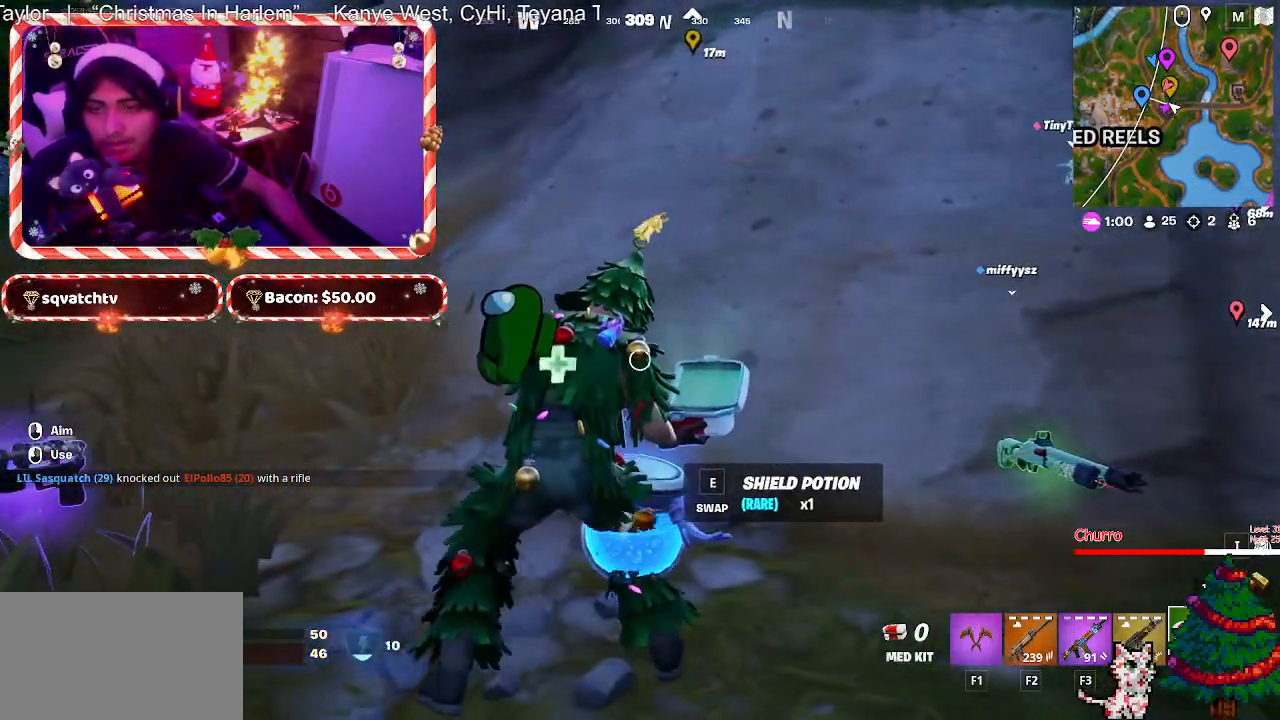
{"keys": ["a"], "mouse": [], "mouse_move": "still", "events": []}
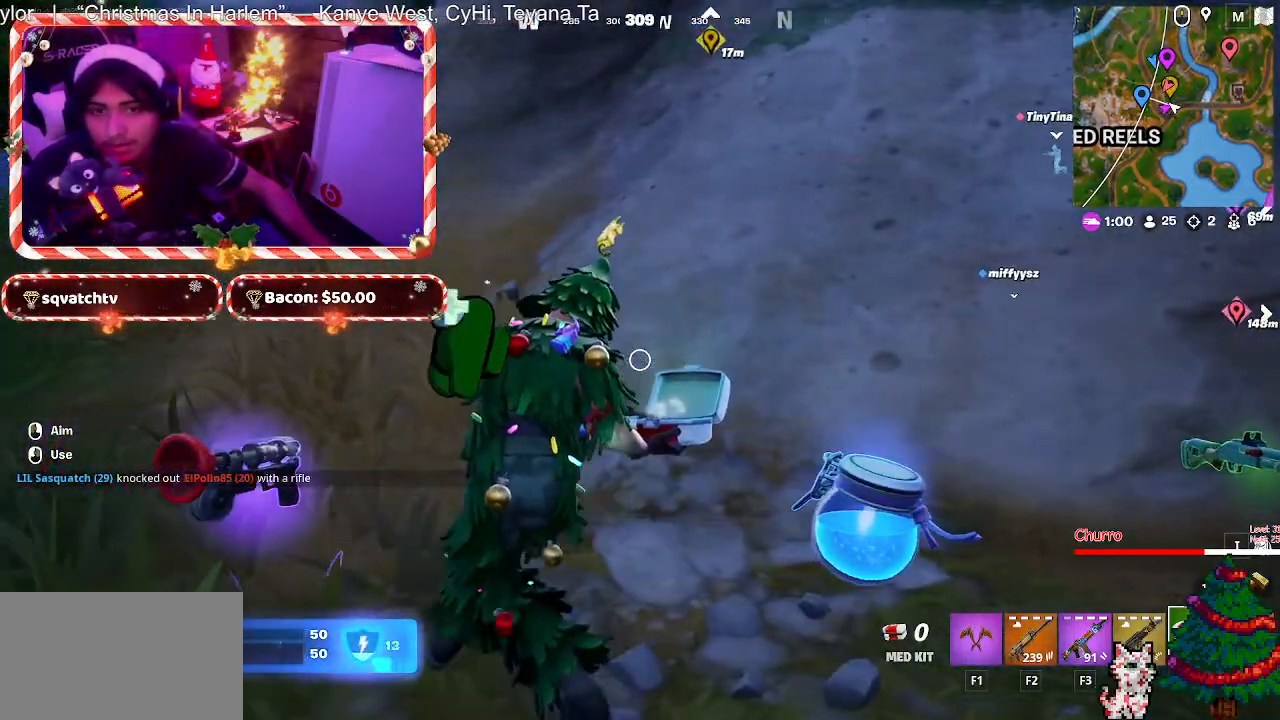
{"keys": ["a"], "mouse": [], "mouse_move": "right", "events": []}
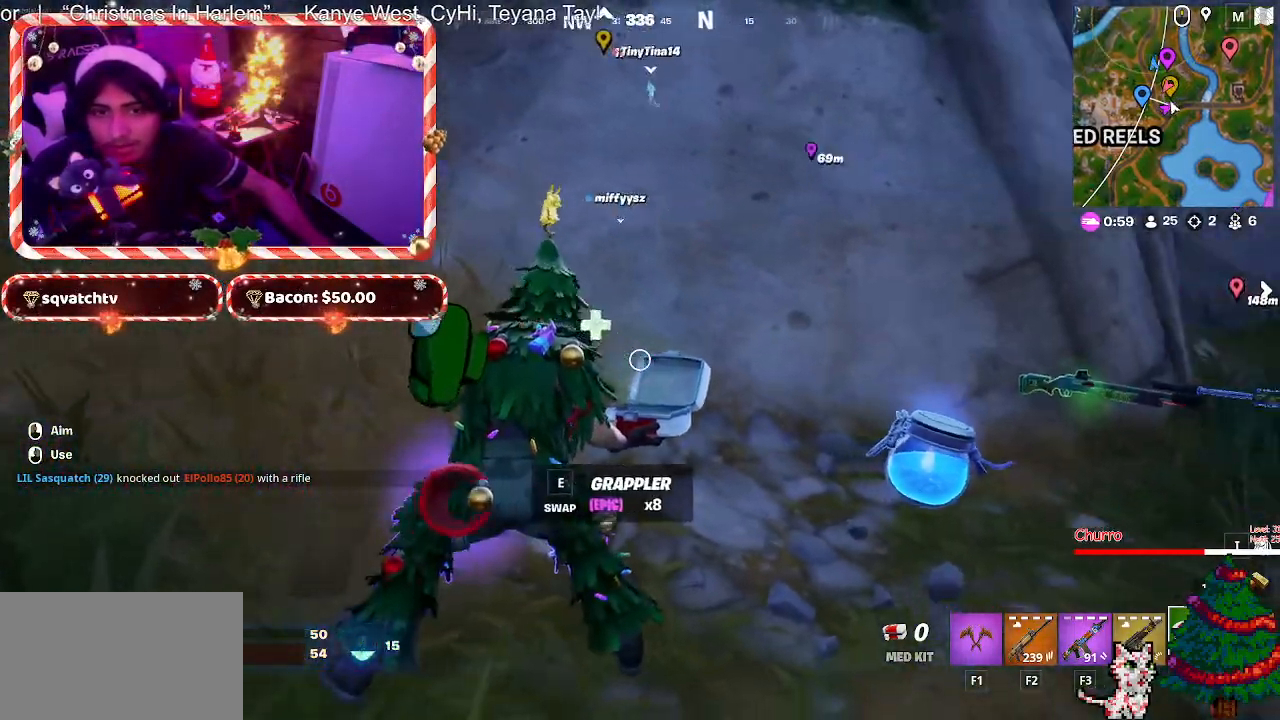
{"keys": ["a", "w"], "mouse": [], "mouse_move": "still", "events": [[317, "w", "down"]]}
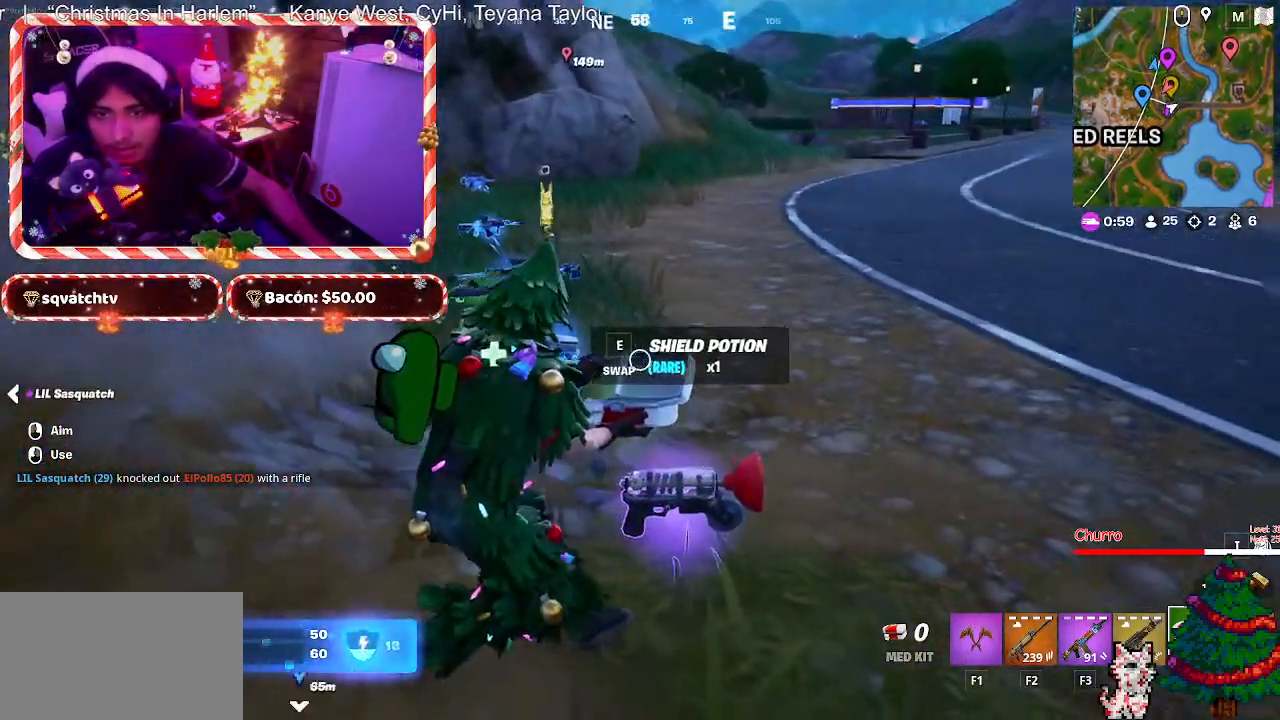
{"keys": ["w"], "mouse": [], "mouse_move": "still", "events": [[33, "a", "up"]]}